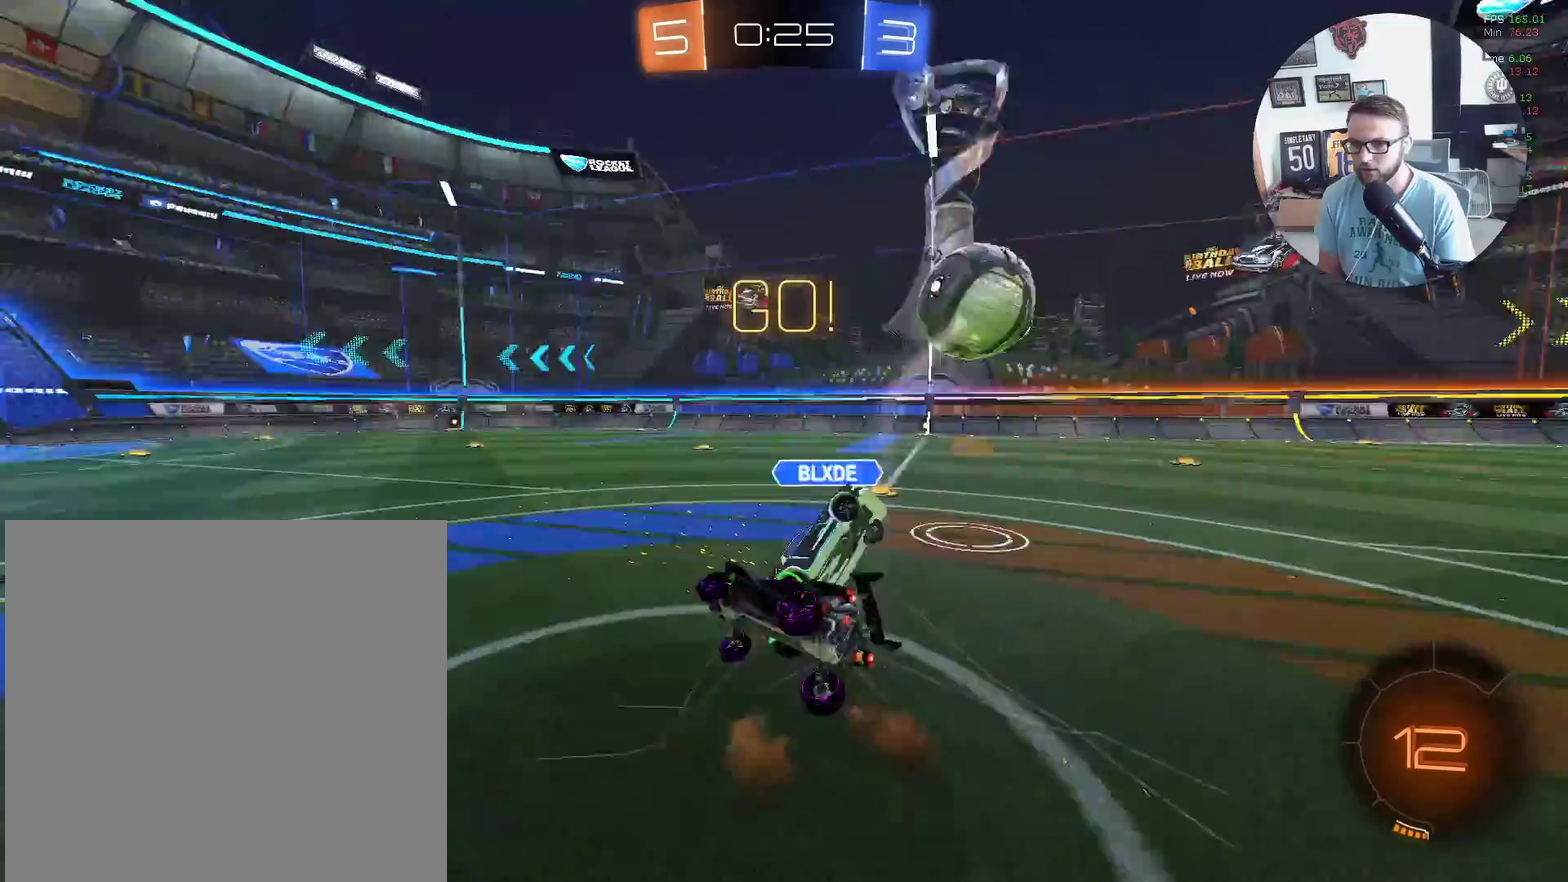
Gameplay with a controller (Xbox layout); each line is a JSON object with the inputs held at the frame after it. "events" lists button and stick changes between this image and that frame as [ms after this image, input, new state], when the widget could be followed in between. Not read: R3 right_stick.
{"buttons": ["R2"], "left_stick": "up", "events": [[400, "L1", "up"], [467, "left_stick", "up"]]}
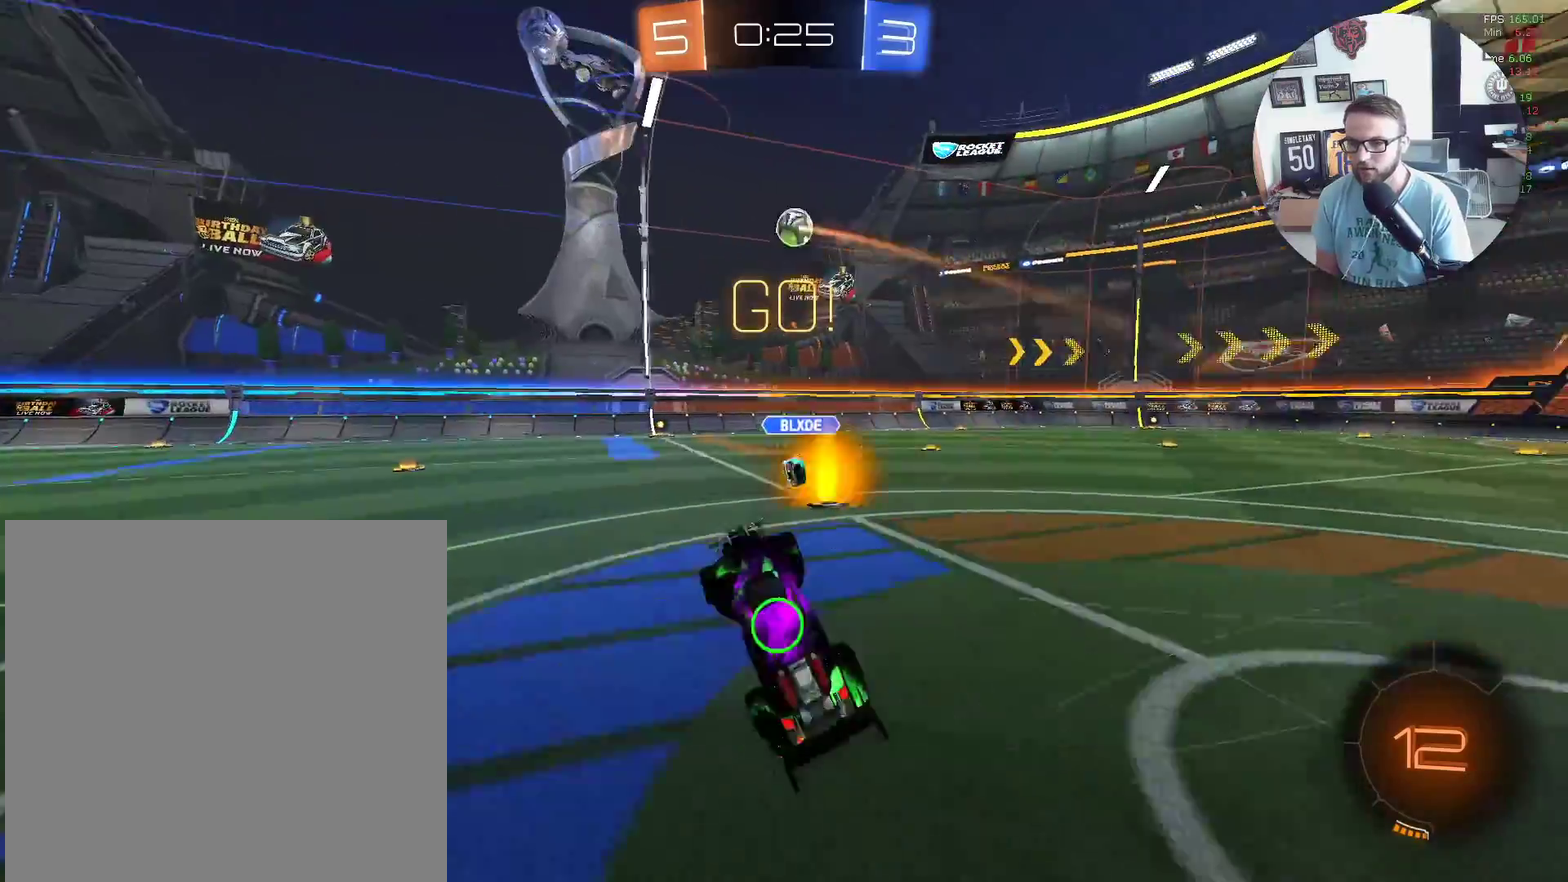
{"buttons": ["L1", "R2"], "left_stick": "right", "events": [[233, "left_stick", "up-right"], [333, "left_stick", "right"], [500, "L1", "down"]]}
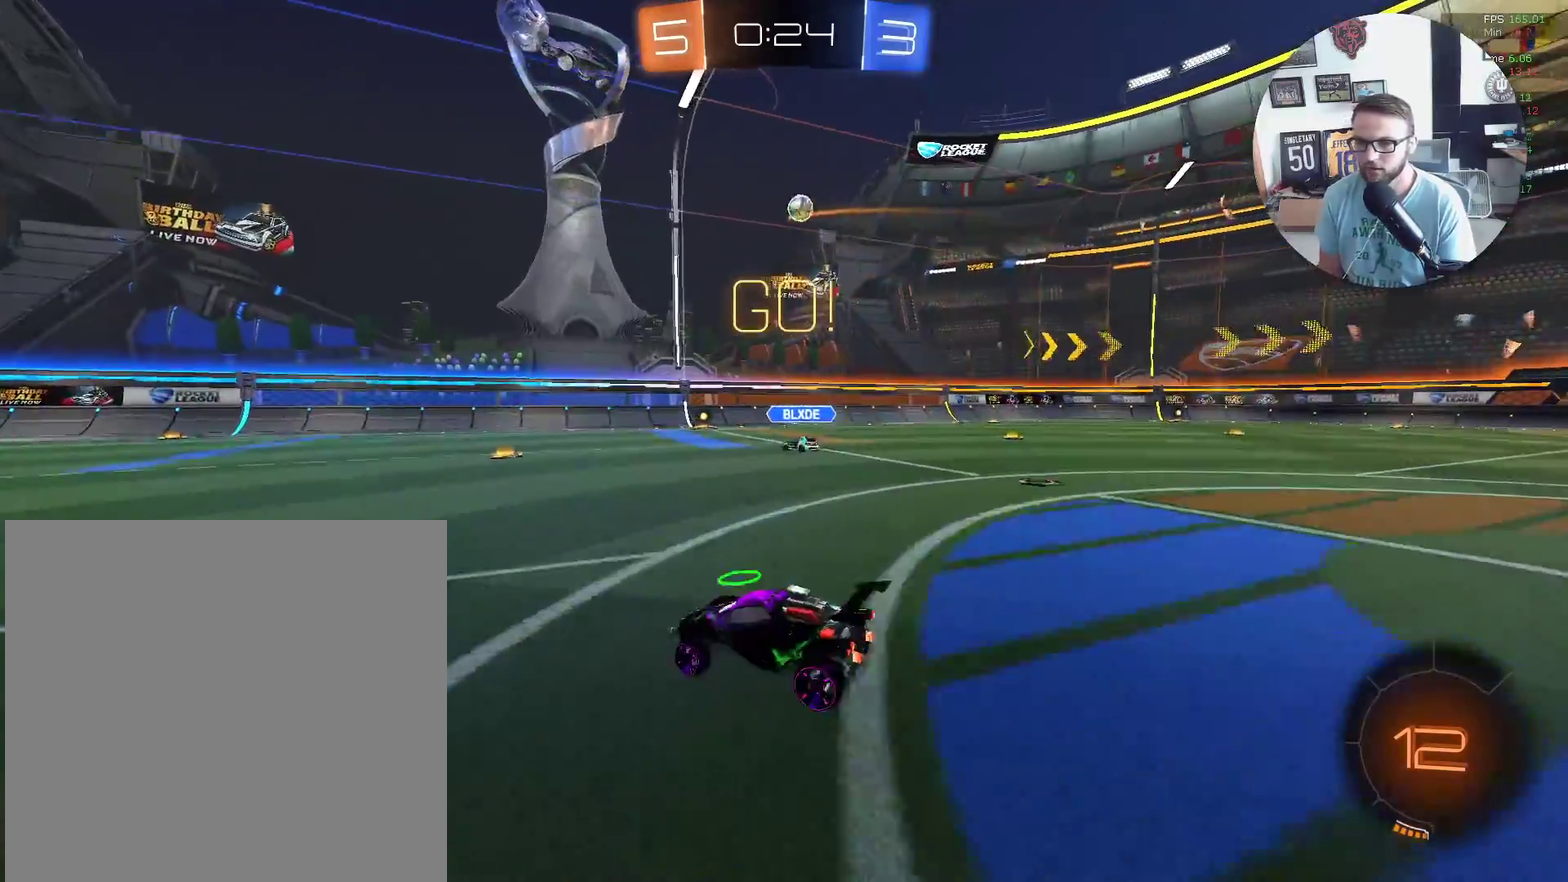
{"buttons": ["R2"], "left_stick": "right", "events": [[100, "L1", "up"]]}
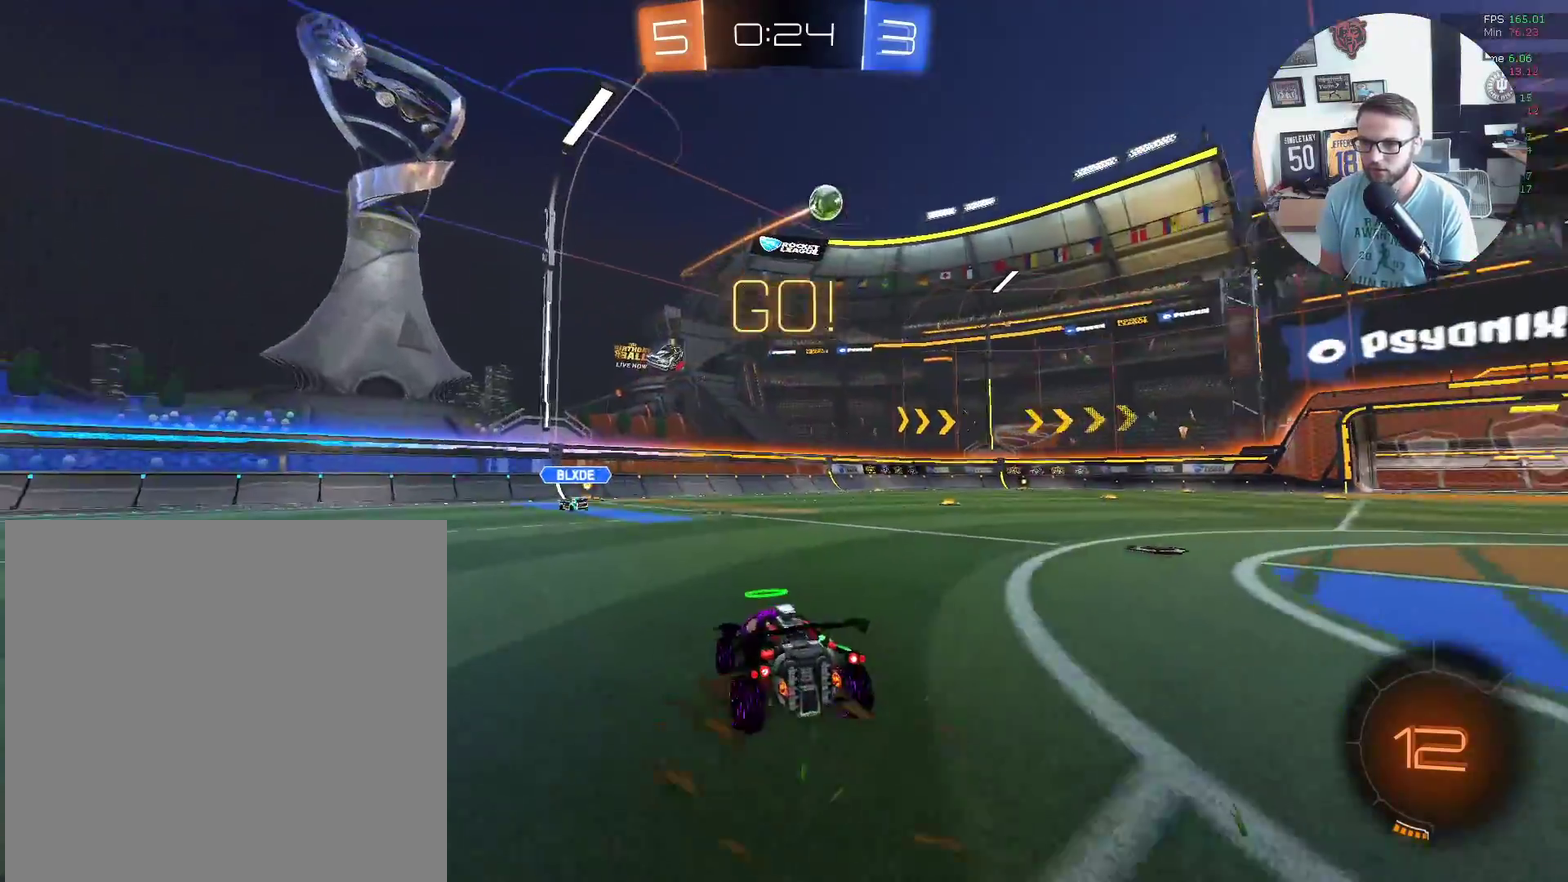
{"buttons": ["X", "R2"], "left_stick": "right", "events": [[166, "Y", "down"], [333, "Y", "up"], [433, "X", "down"]]}
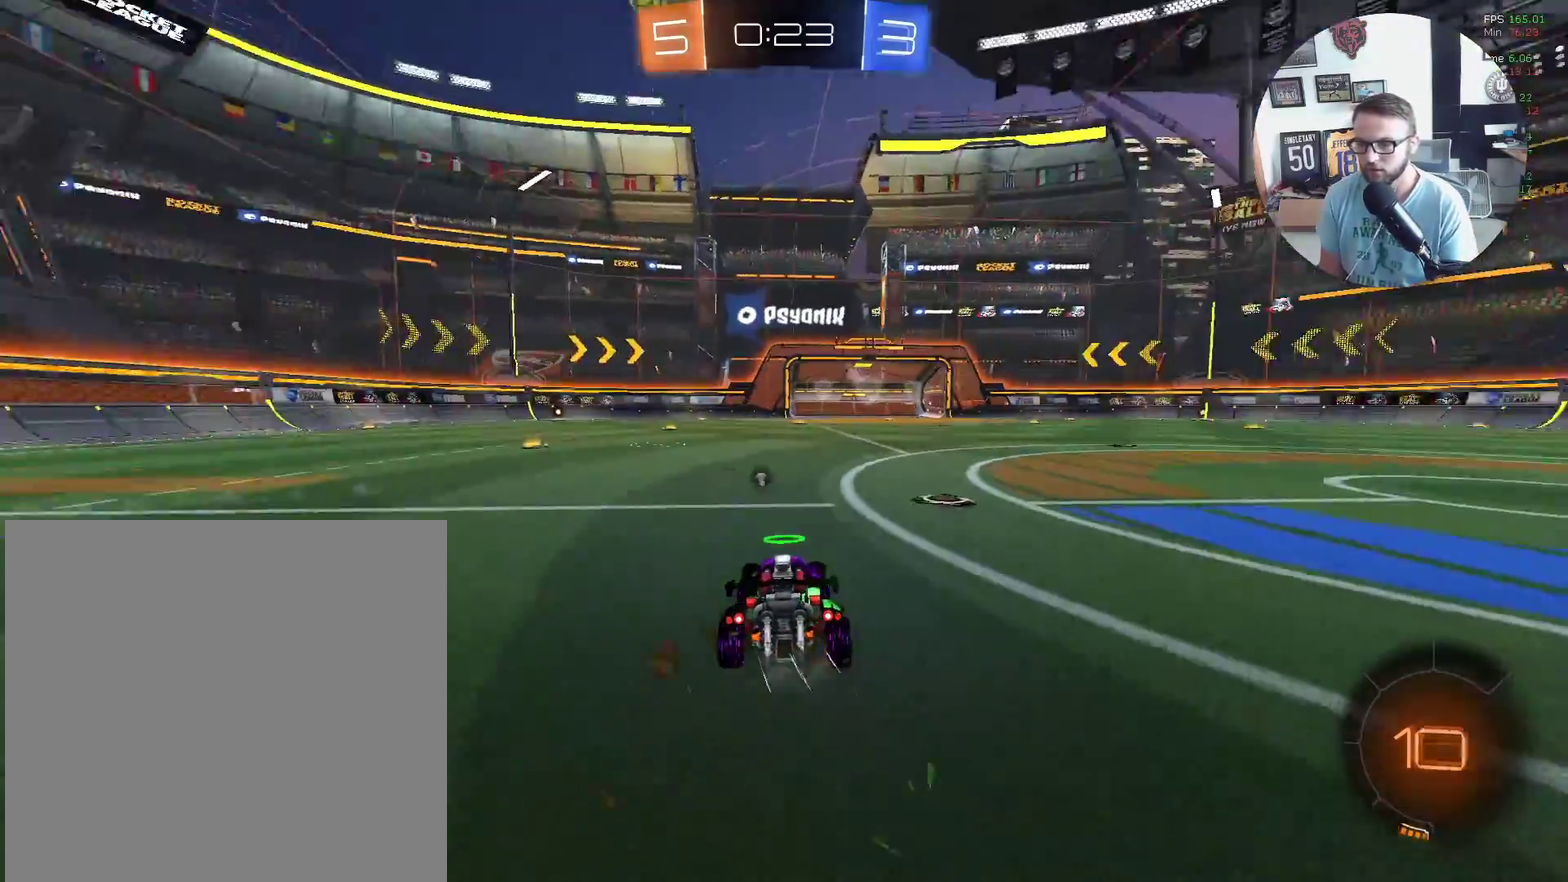
{"buttons": ["A", "X", "R2"], "left_stick": "up", "events": [[167, "left_stick", "up-right"], [267, "left_stick", "center"], [400, "left_stick", "up"], [467, "A", "down"]]}
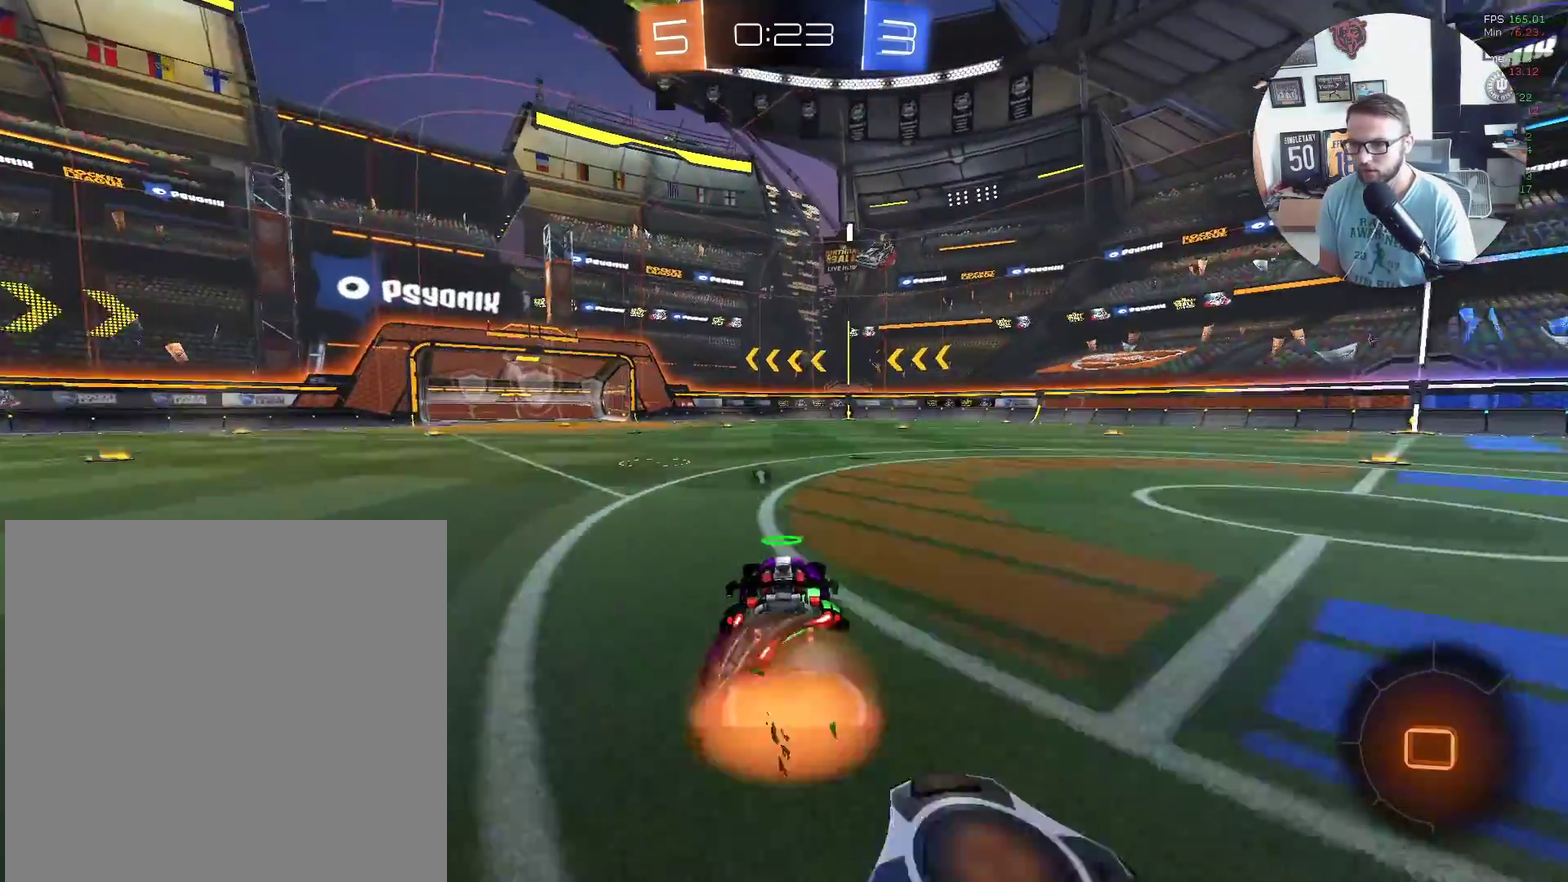
{"buttons": ["X", "R2"], "left_stick": "center", "events": [[100, "A", "up"], [300, "left_stick", "down"], [467, "left_stick", "center"]]}
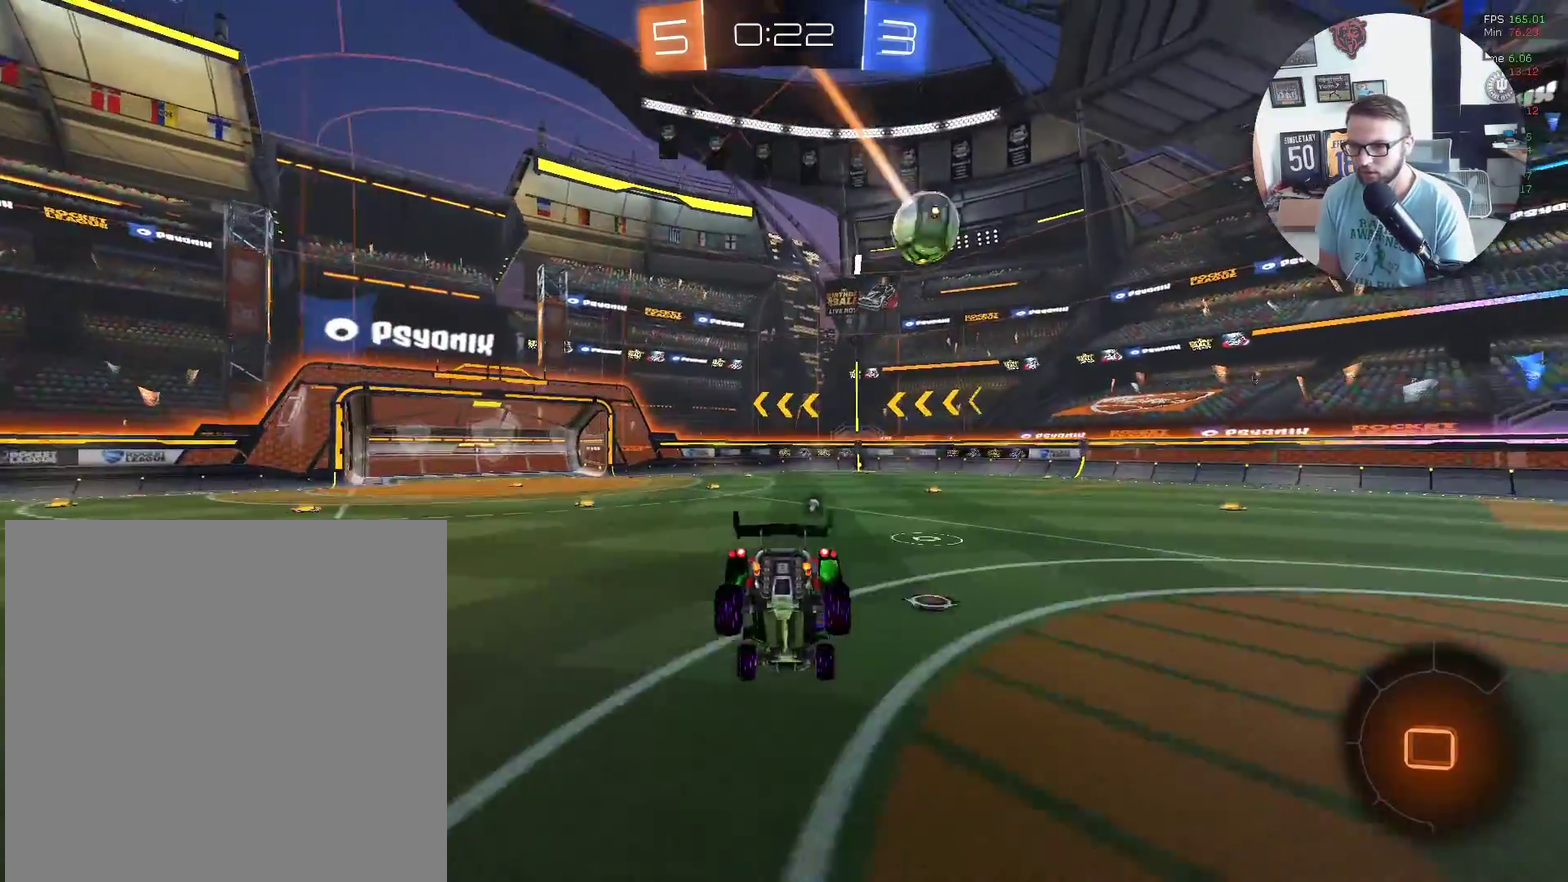
{"buttons": ["R2"], "left_stick": "down", "events": [[100, "X", "up"], [134, "left_stick", "down"], [267, "left_stick", "center"], [400, "left_stick", "down"]]}
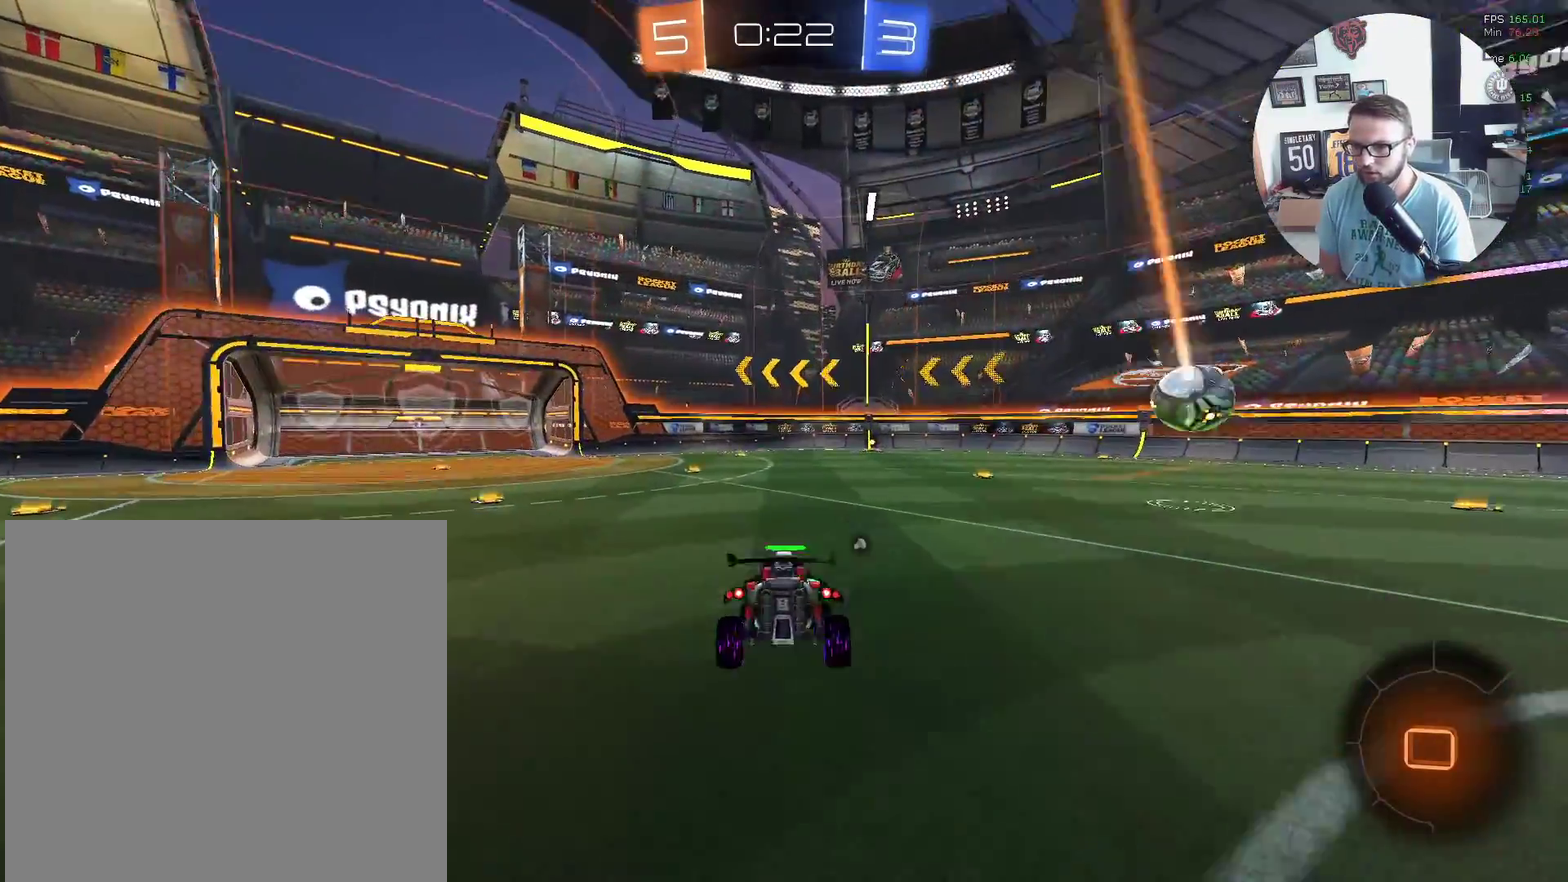
{"buttons": ["R2"], "left_stick": "center", "events": [[133, "left_stick", "up"], [233, "A", "down"], [400, "A", "up"], [467, "left_stick", "center"]]}
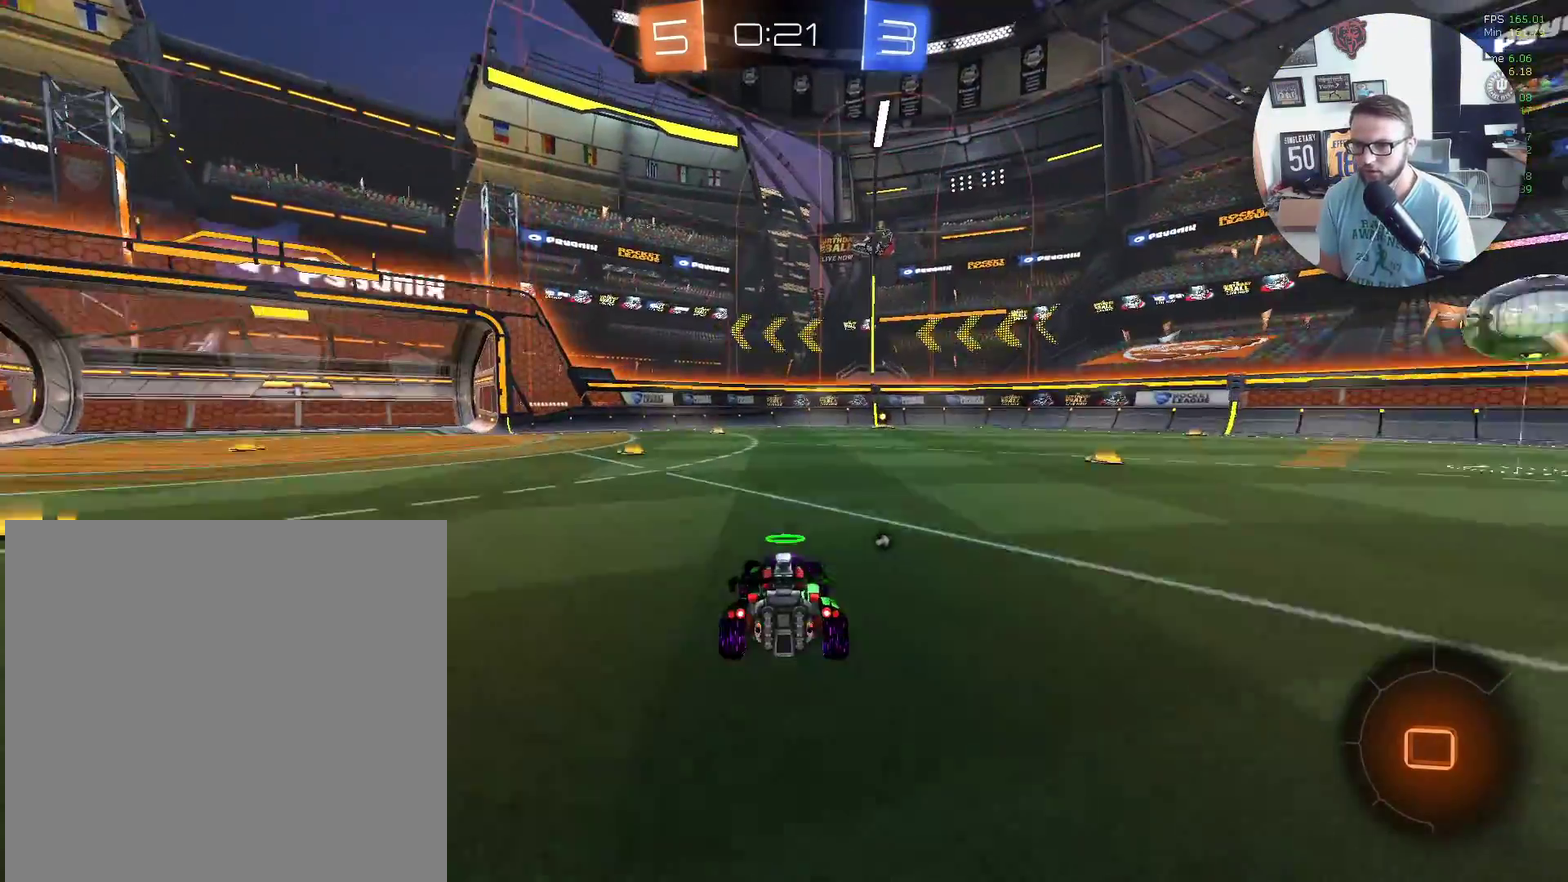
{"buttons": ["R2"], "left_stick": "center", "events": [[234, "left_stick", "up-right"], [300, "Y", "down"], [367, "left_stick", "center"], [434, "Y", "up"]]}
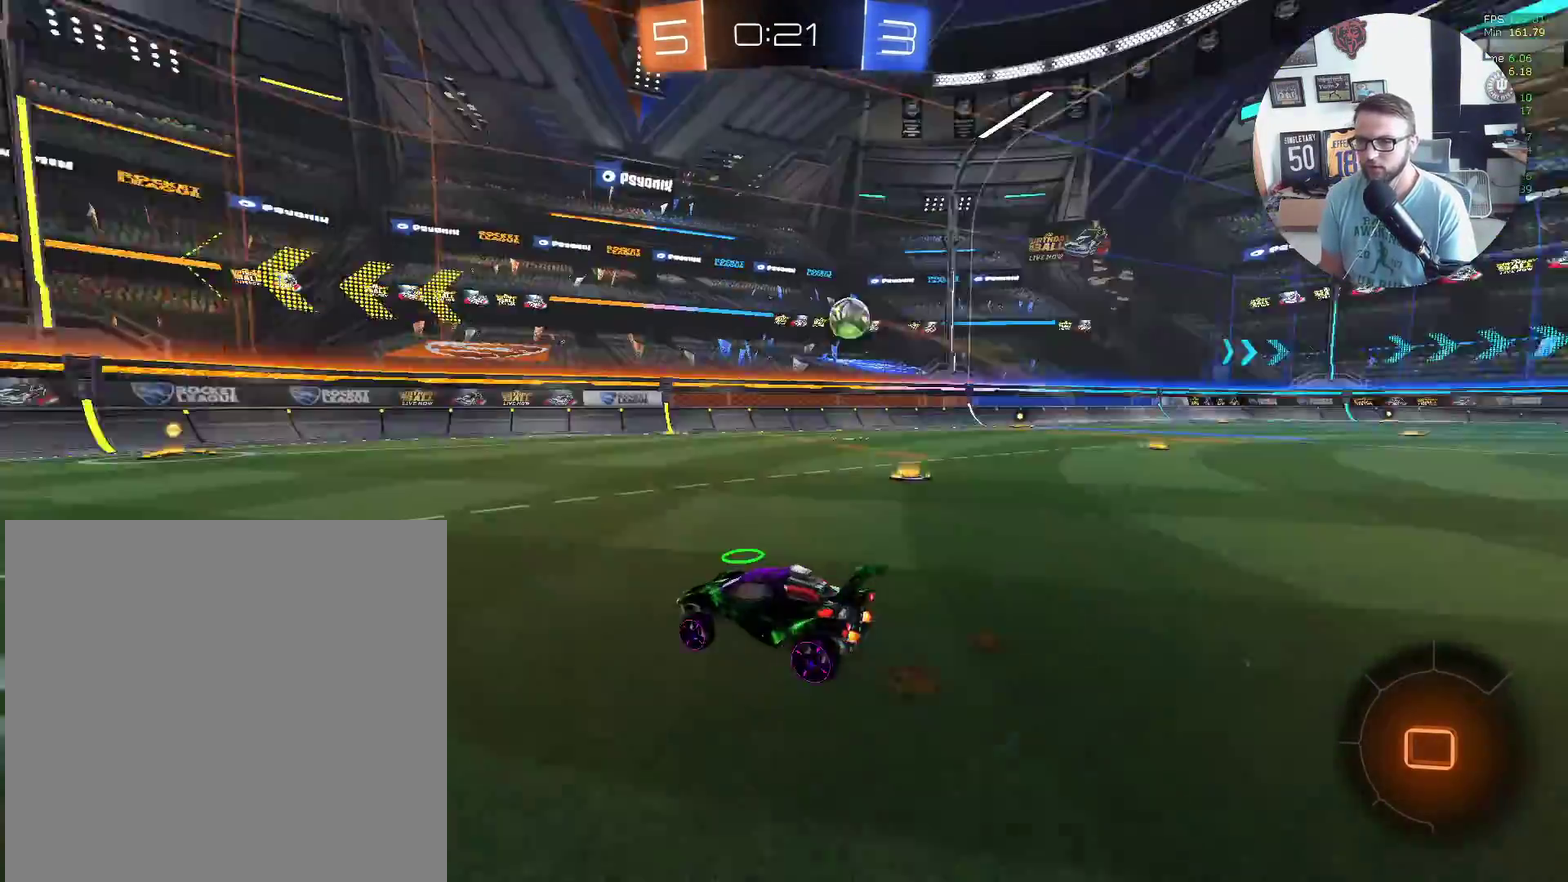
{"buttons": ["R2"], "left_stick": "center", "events": []}
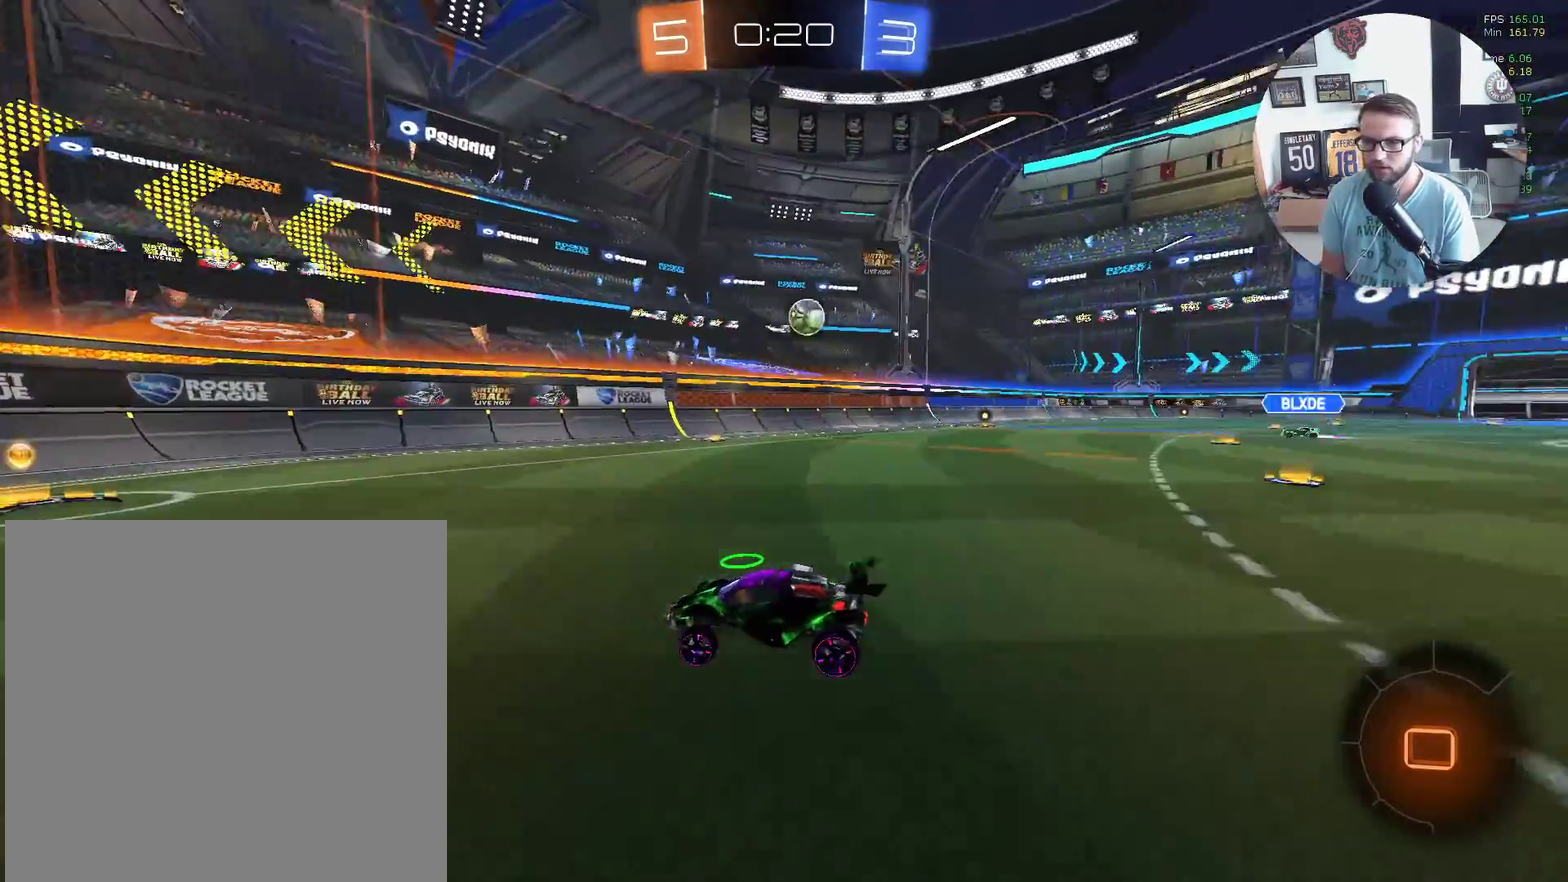
{"buttons": ["L1", "R2"], "left_stick": "down-left", "events": [[200, "left_stick", "right"], [267, "L1", "down"], [367, "L1", "up"], [467, "left_stick", "down-left"], [501, "L1", "down"]]}
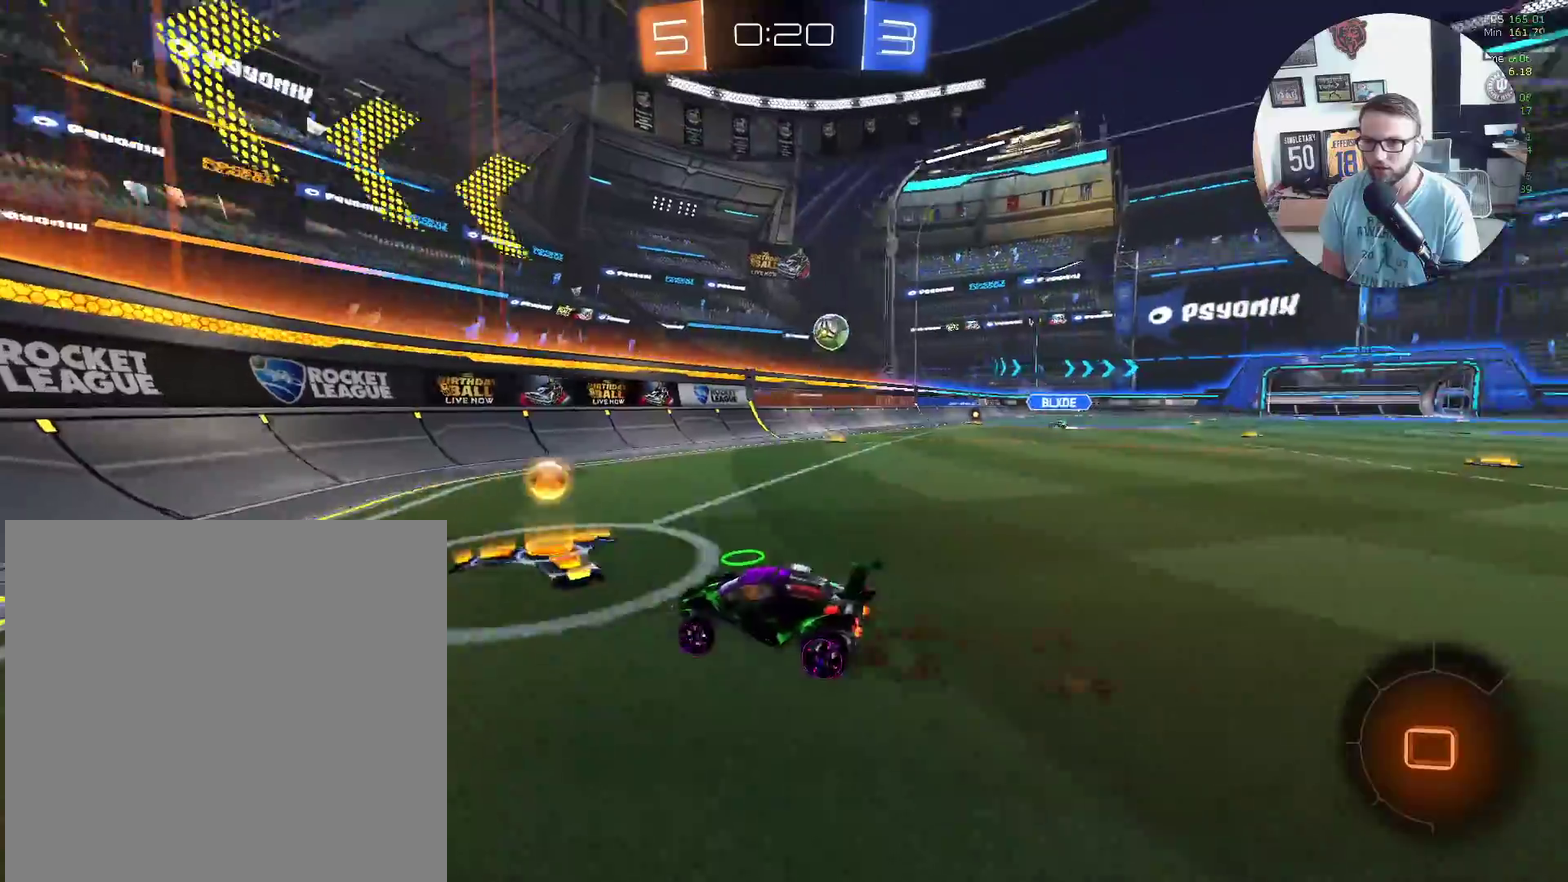
{"buttons": ["L1", "R2"], "left_stick": "down-left", "events": [[133, "L1", "up"], [500, "L1", "down"]]}
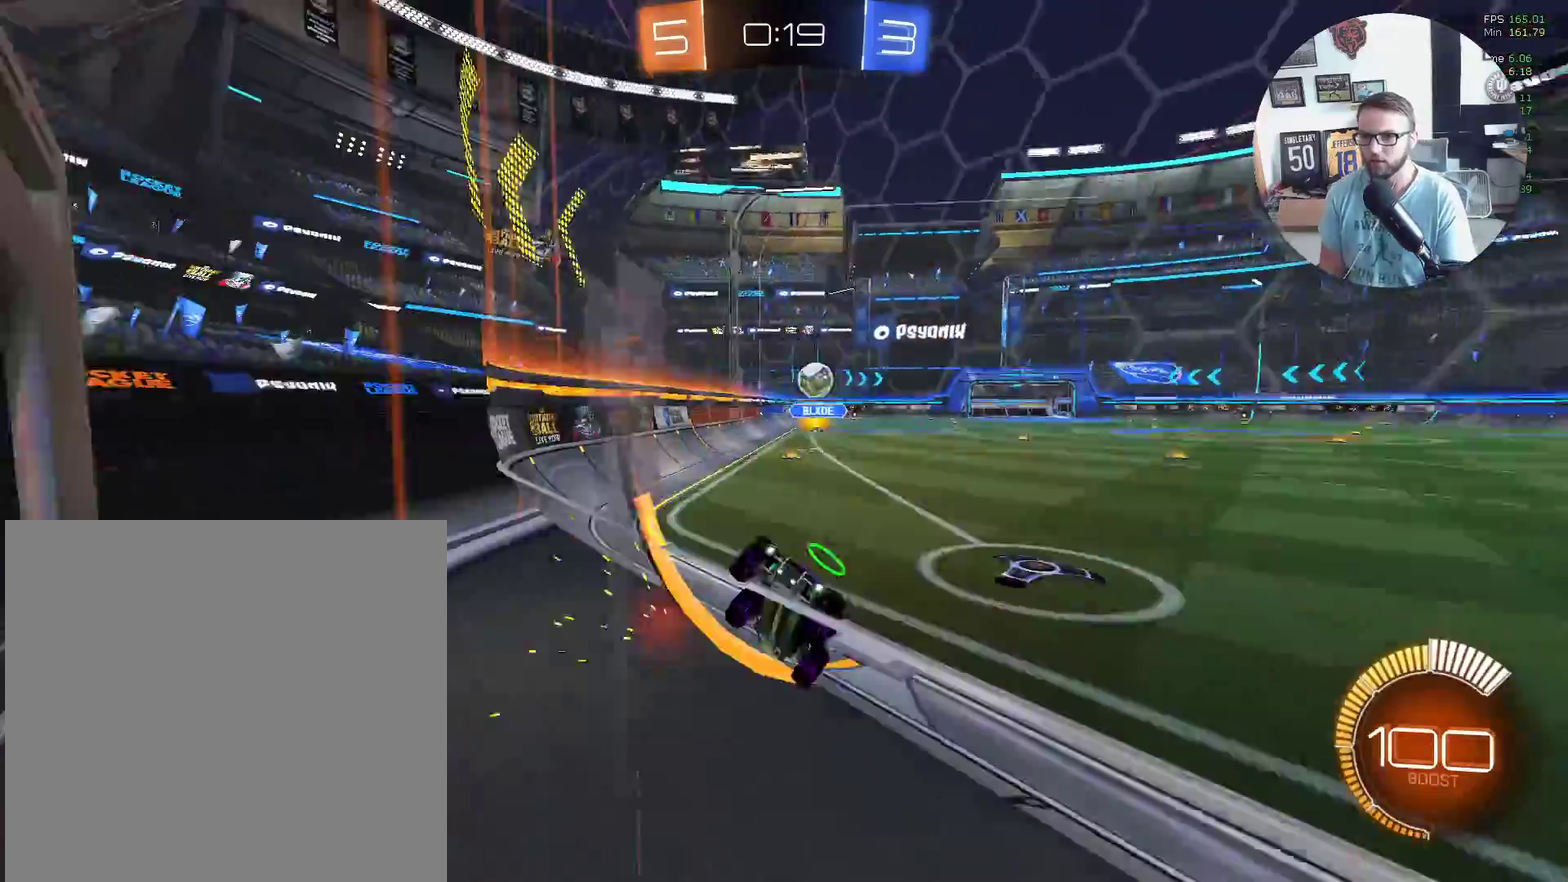
{"buttons": ["R2"], "left_stick": "down-left", "events": [[100, "L1", "up"]]}
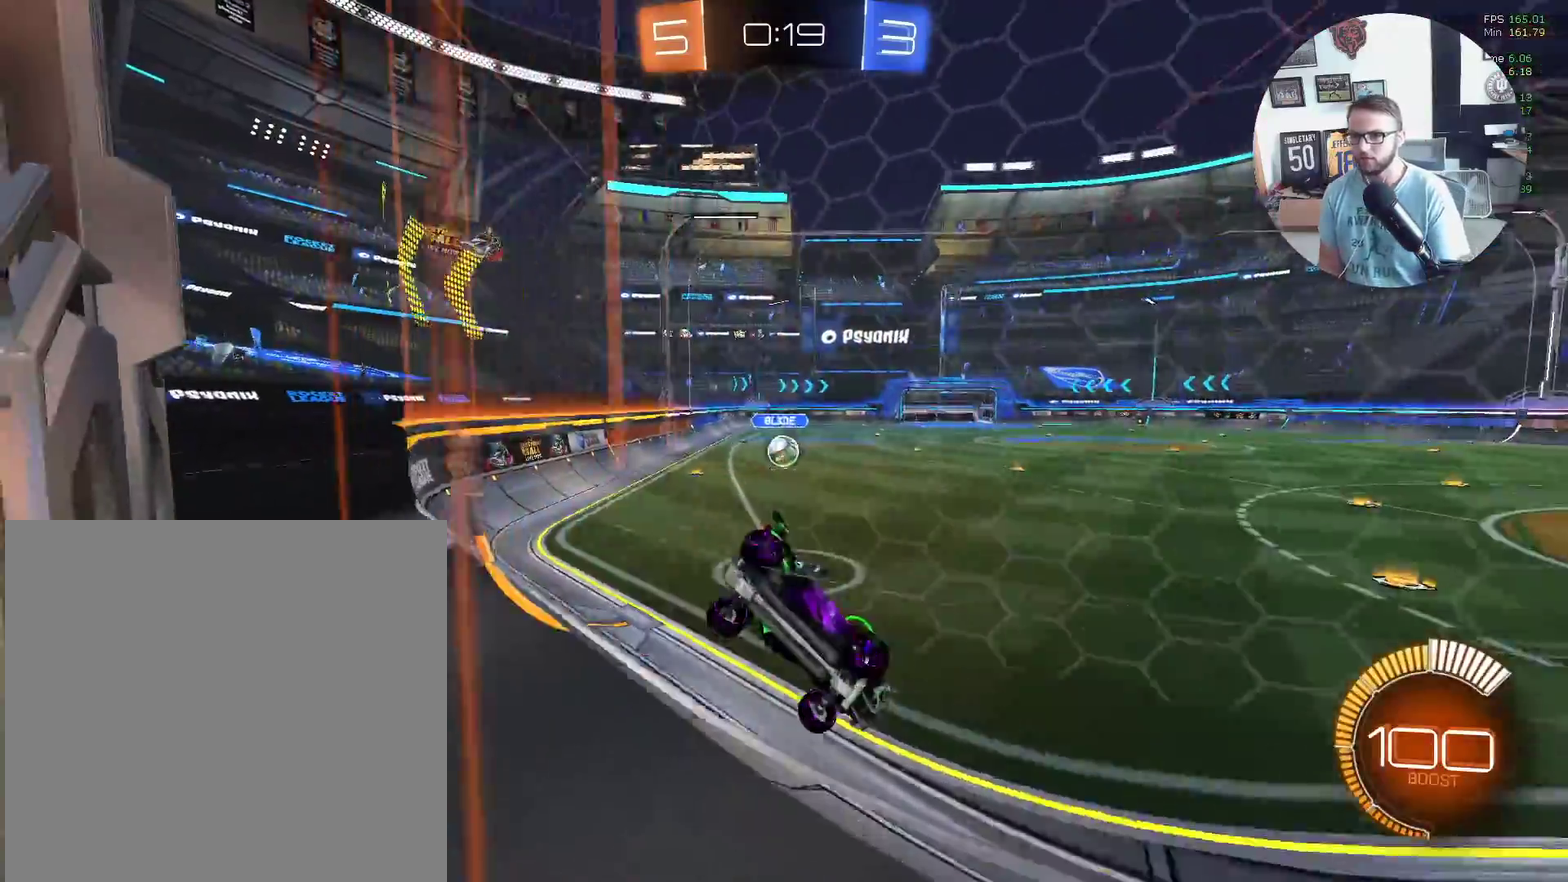
{"buttons": ["X", "R2"], "left_stick": "down-left", "events": [[33, "left_stick", "center"], [133, "left_stick", "down-left"], [467, "X", "down"]]}
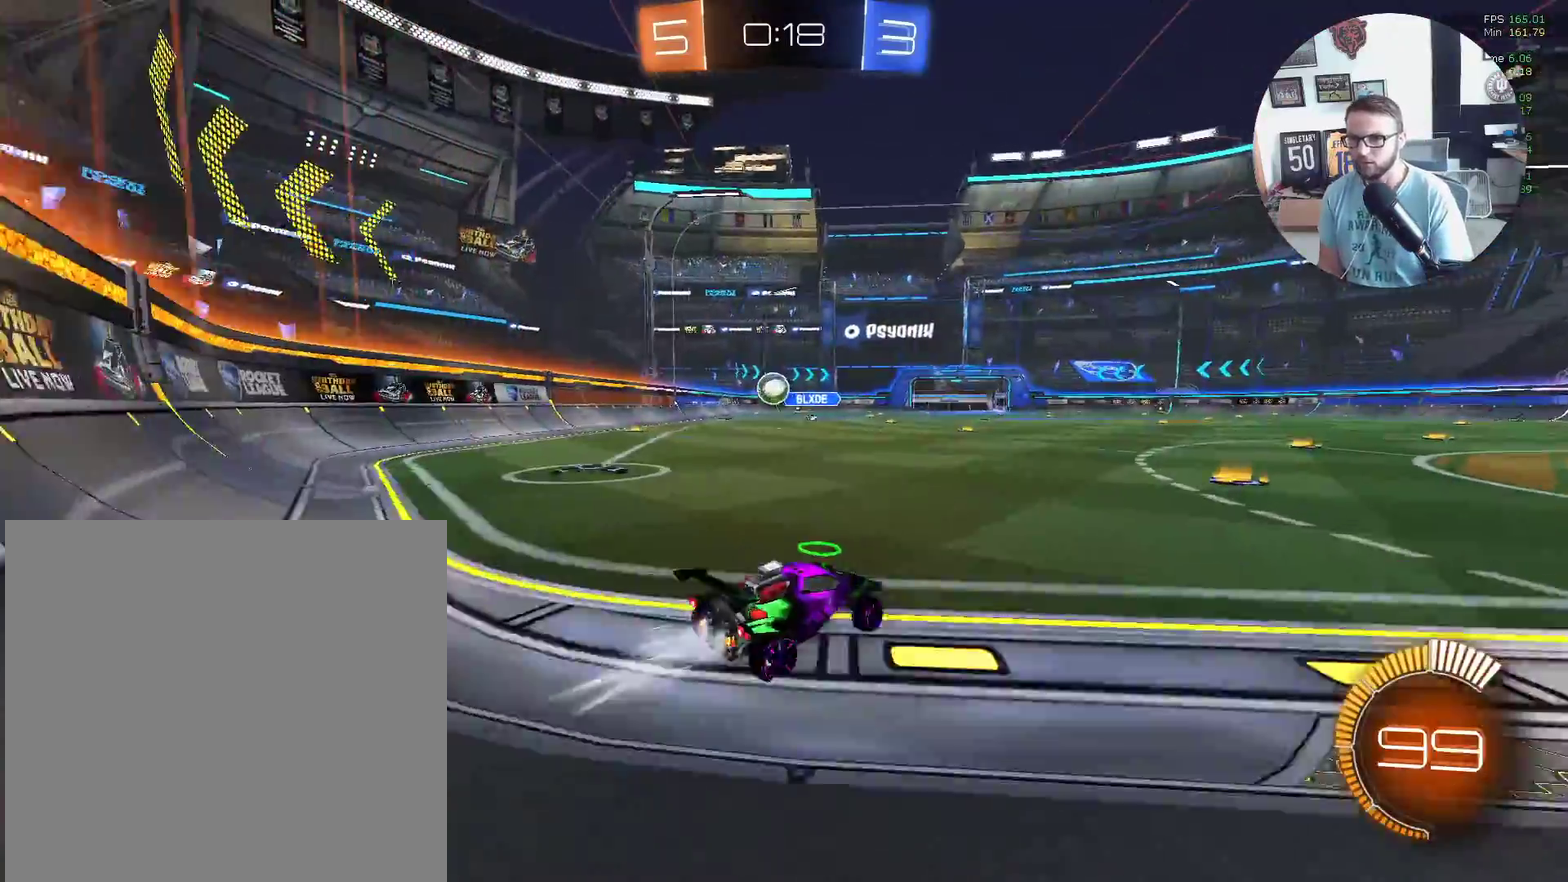
{"buttons": [], "left_stick": "right", "events": [[167, "left_stick", "center"], [267, "left_stick", "right"], [300, "L1", "down"], [300, "X", "up"], [400, "R2", "up"], [467, "L1", "up"]]}
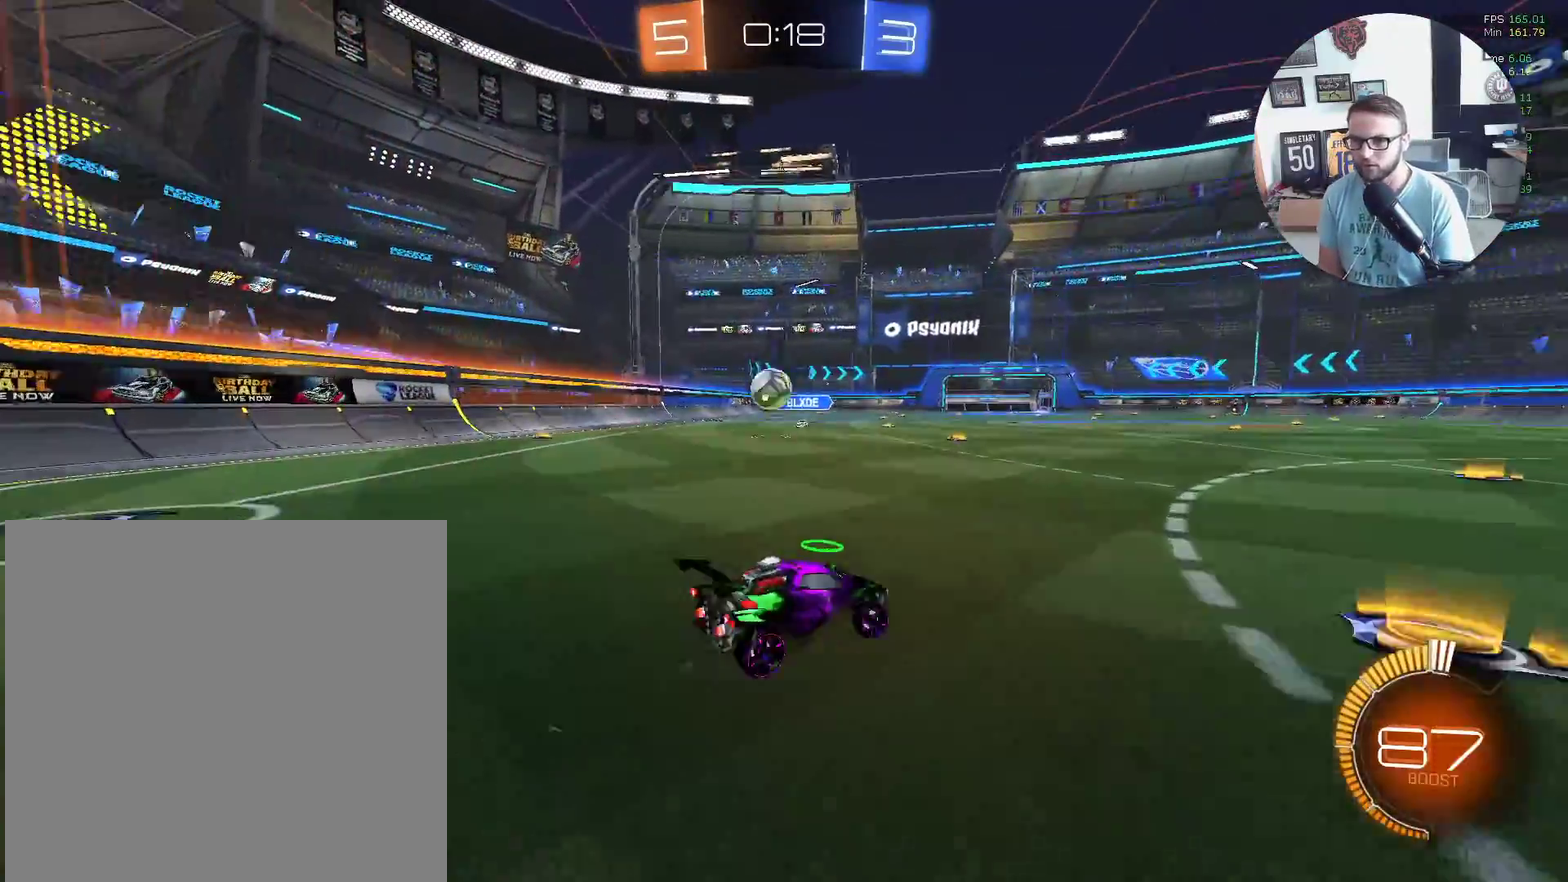
{"buttons": ["R2"], "left_stick": "right", "events": [[33, "R2", "down"], [66, "L2", "down"], [200, "L2", "up"]]}
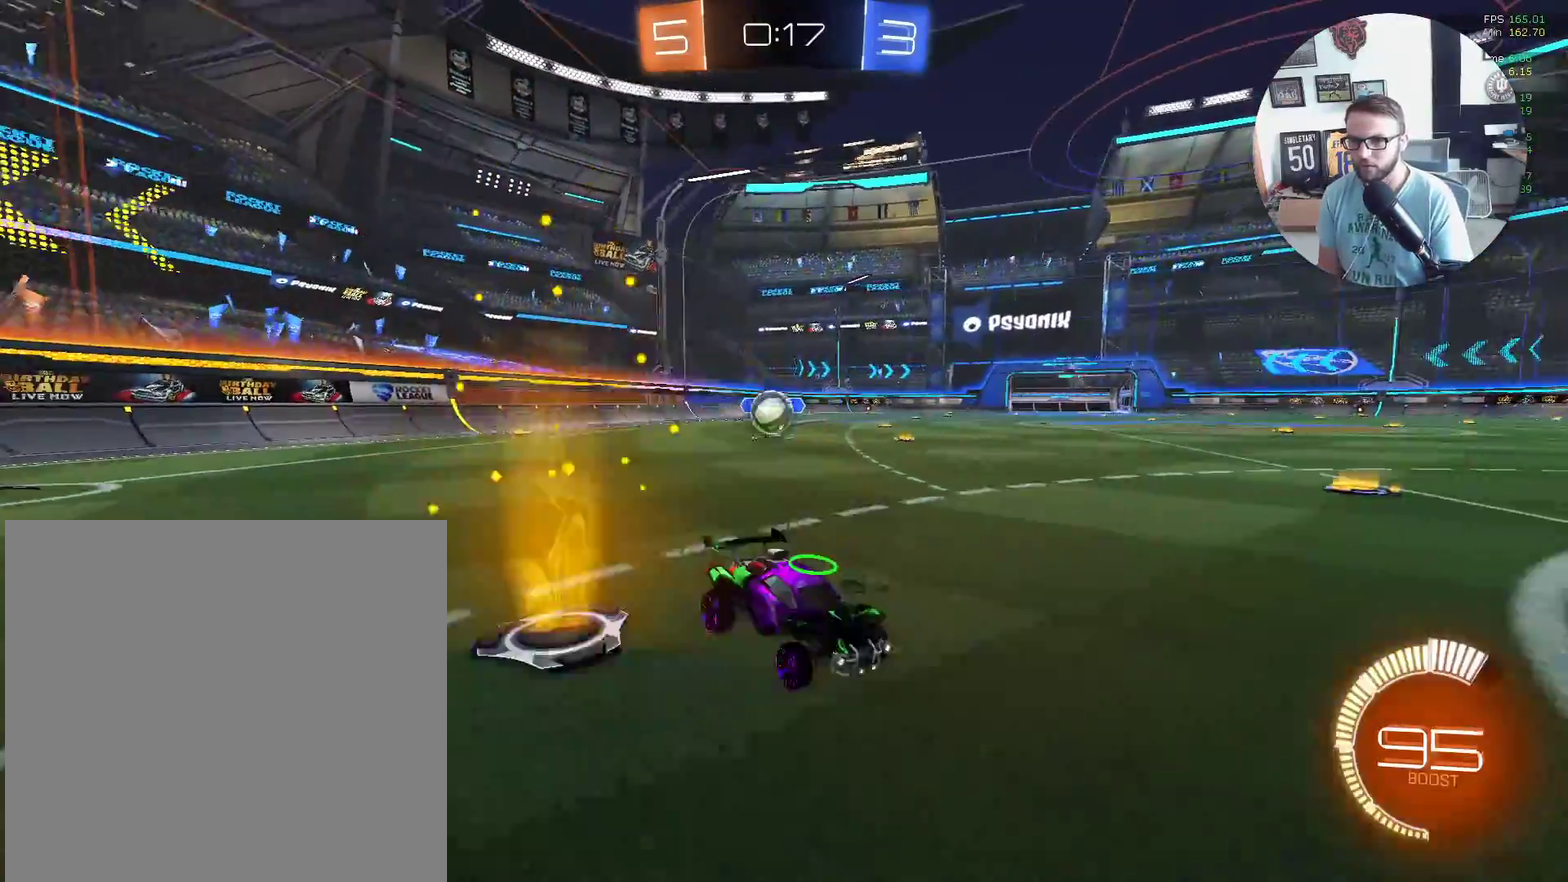
{"buttons": ["L2", "R2"], "left_stick": "right", "events": [[33, "left_stick", "center"], [367, "left_stick", "right"], [434, "L2", "down"]]}